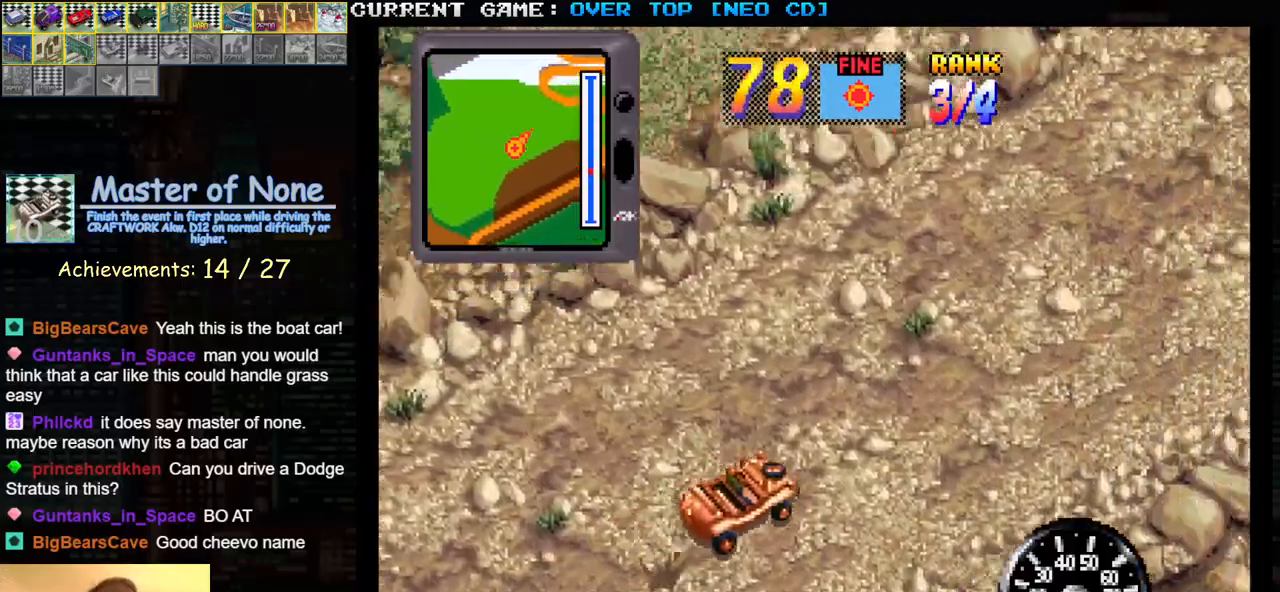
Gameplay with a controller (arcade stick); each line is a JSON object with the inputs held at the frame after it. "events" lists button and stick changes between this image and that frame as [ms after this image, input, new state], when the widget could be followed in between. Not read: L3 R3.
{"buttons": ["SQUARE"], "left_stick": "center", "events": [[300, "left_stick", "right"], [417, "left_stick", "center"]]}
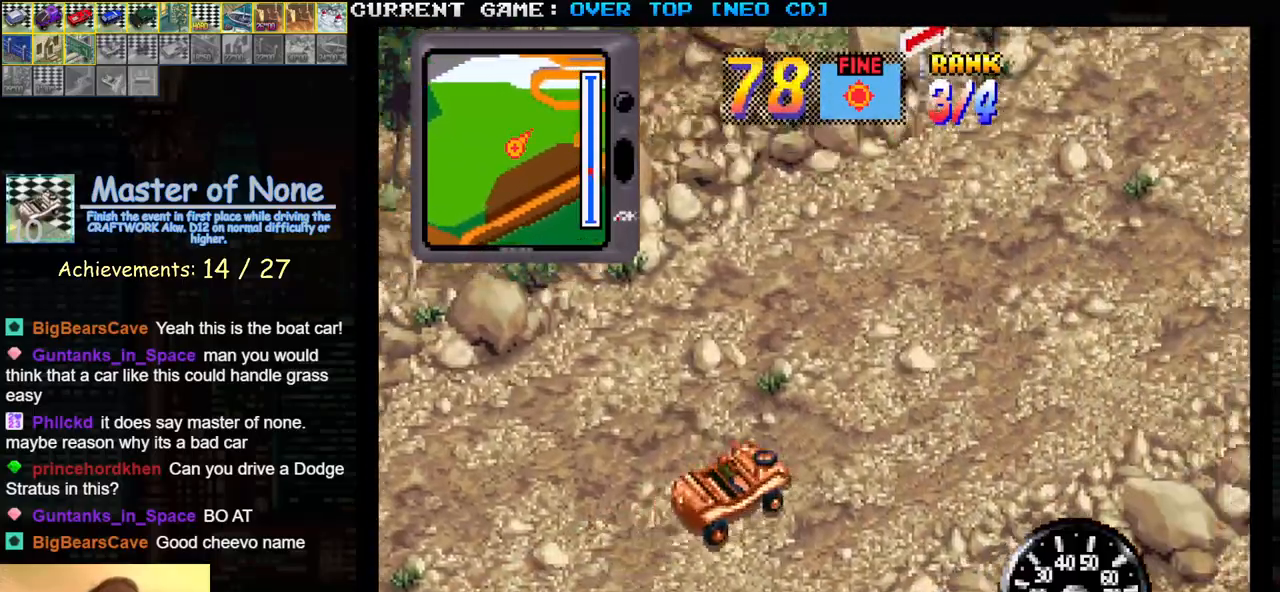
{"buttons": ["SQUARE"], "left_stick": "center", "events": [[150, "left_stick", "right"], [300, "left_stick", "center"]]}
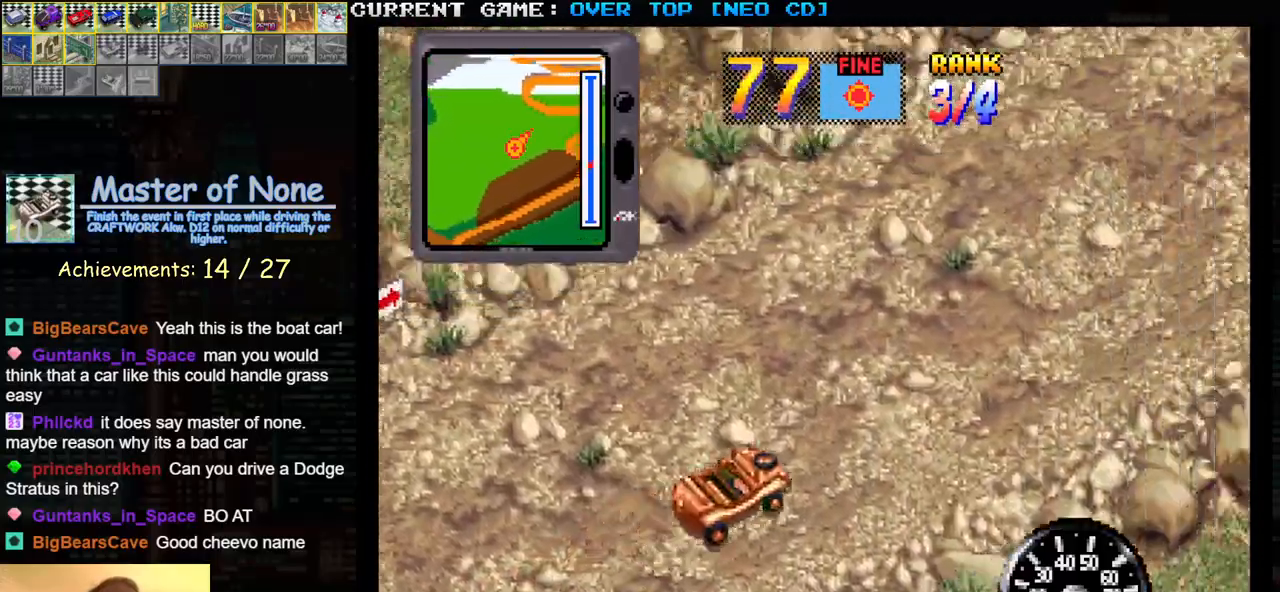
{"buttons": ["SQUARE"], "left_stick": "center", "events": [[117, "left_stick", "right"], [250, "left_stick", "center"]]}
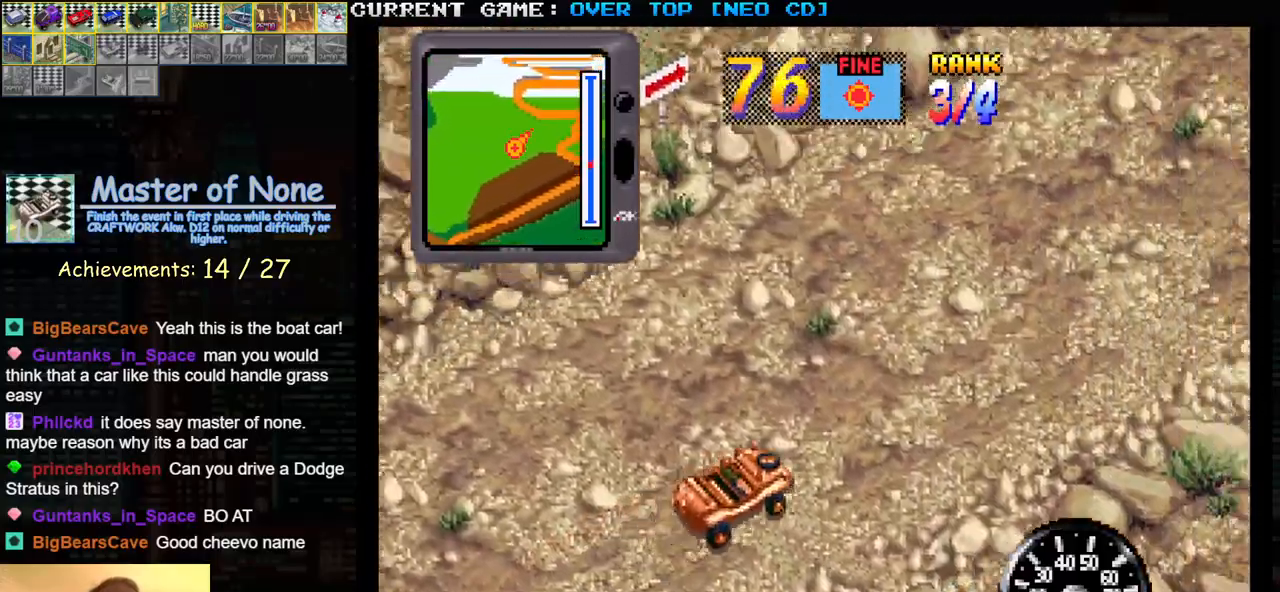
{"buttons": ["SQUARE"], "left_stick": "center", "events": []}
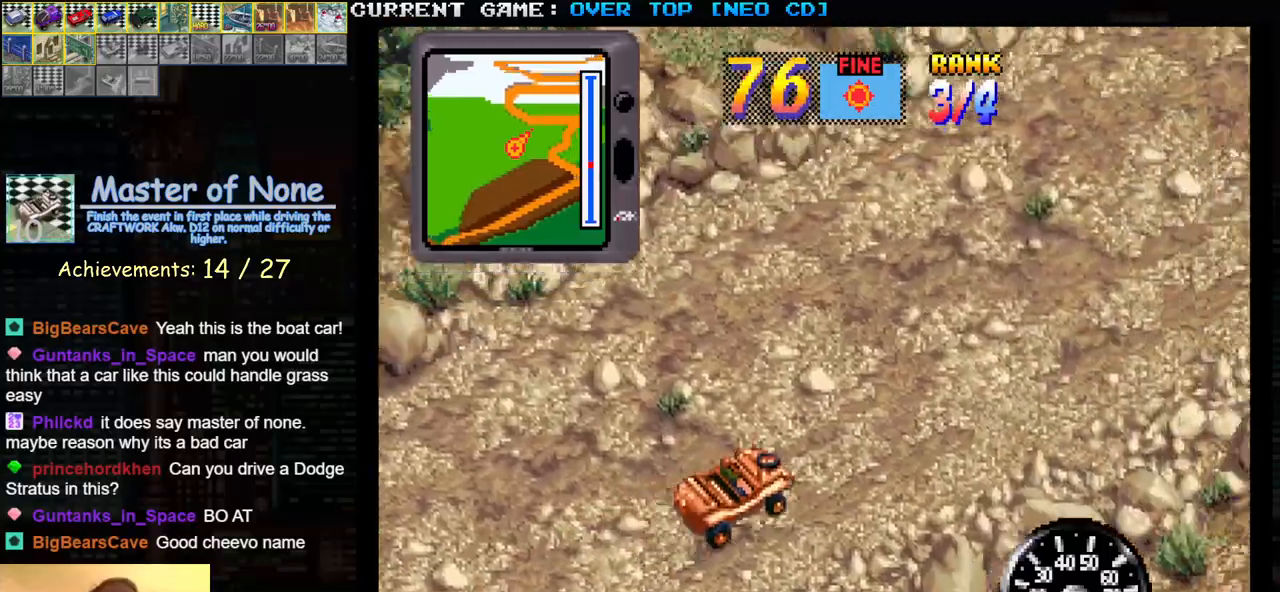
{"buttons": ["SQUARE"], "left_stick": "center", "events": []}
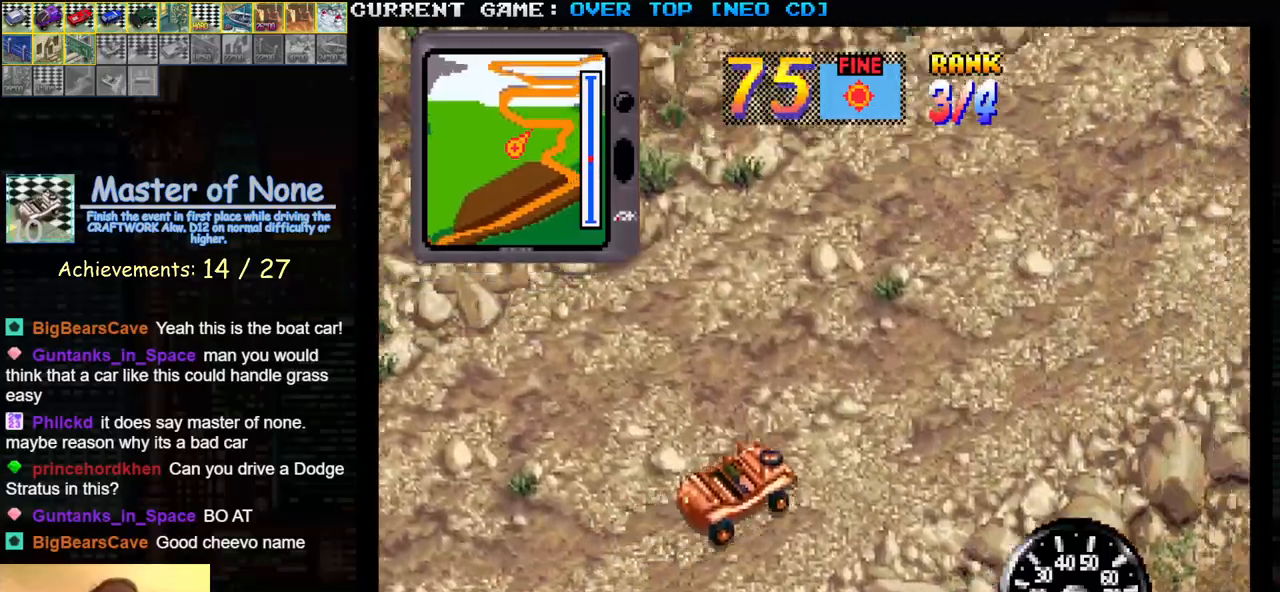
{"buttons": ["SQUARE"], "left_stick": "center", "events": []}
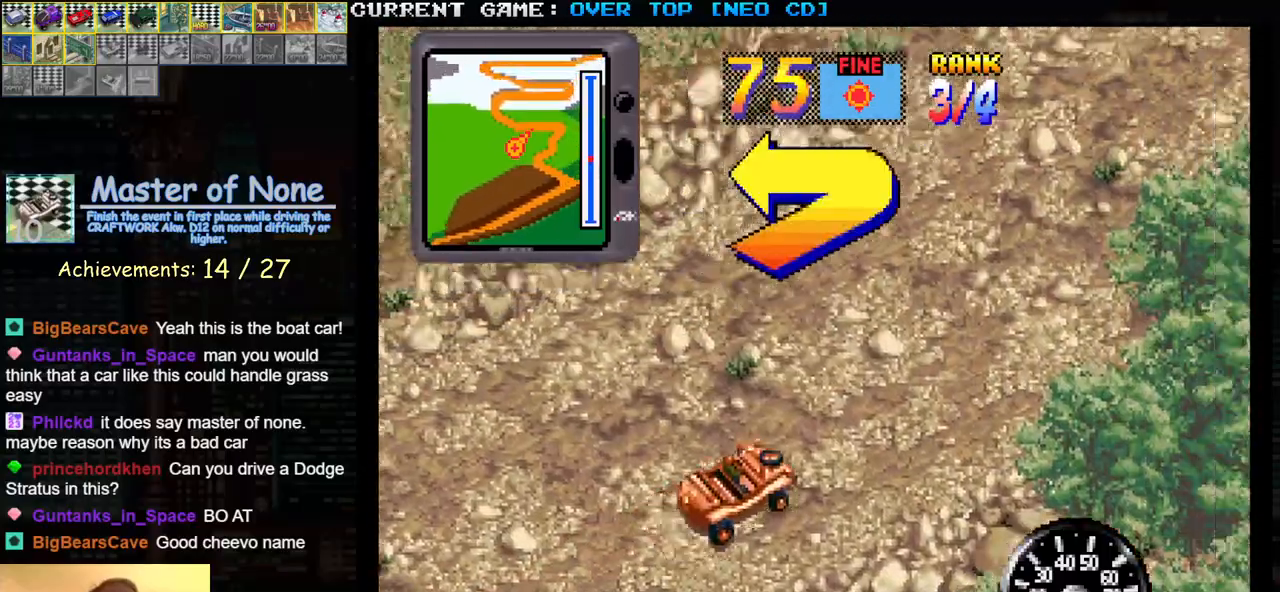
{"buttons": ["SQUARE"], "left_stick": "center", "events": []}
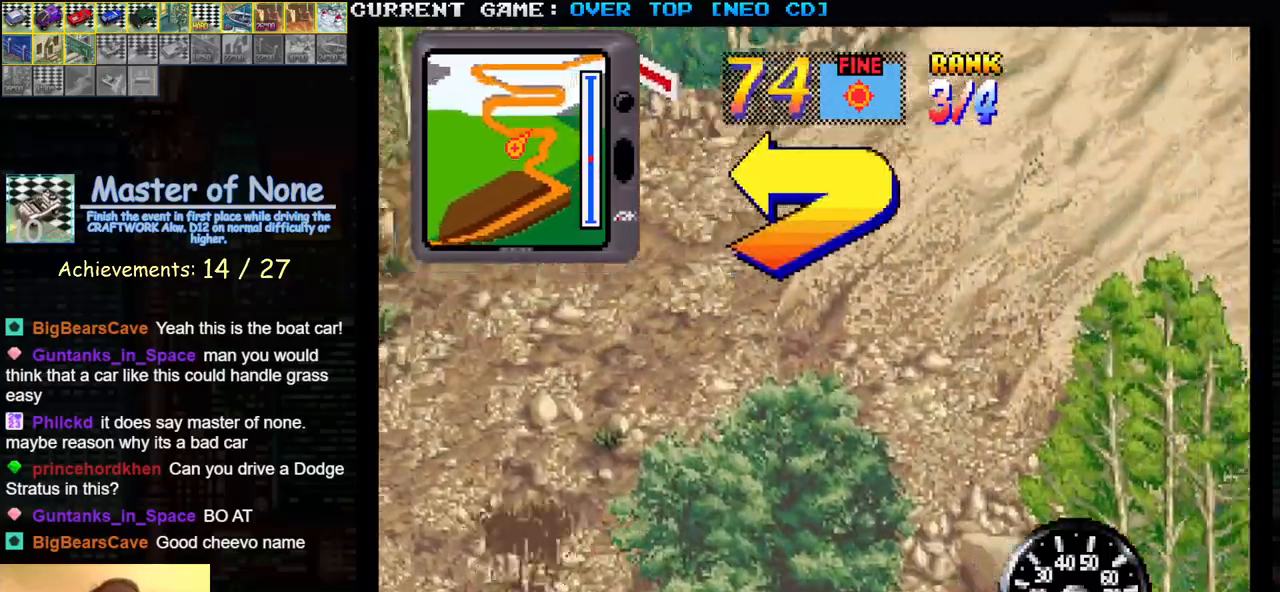
{"buttons": [], "left_stick": "left", "events": [[133, "left_stick", "left"], [183, "SQUARE", "up"]]}
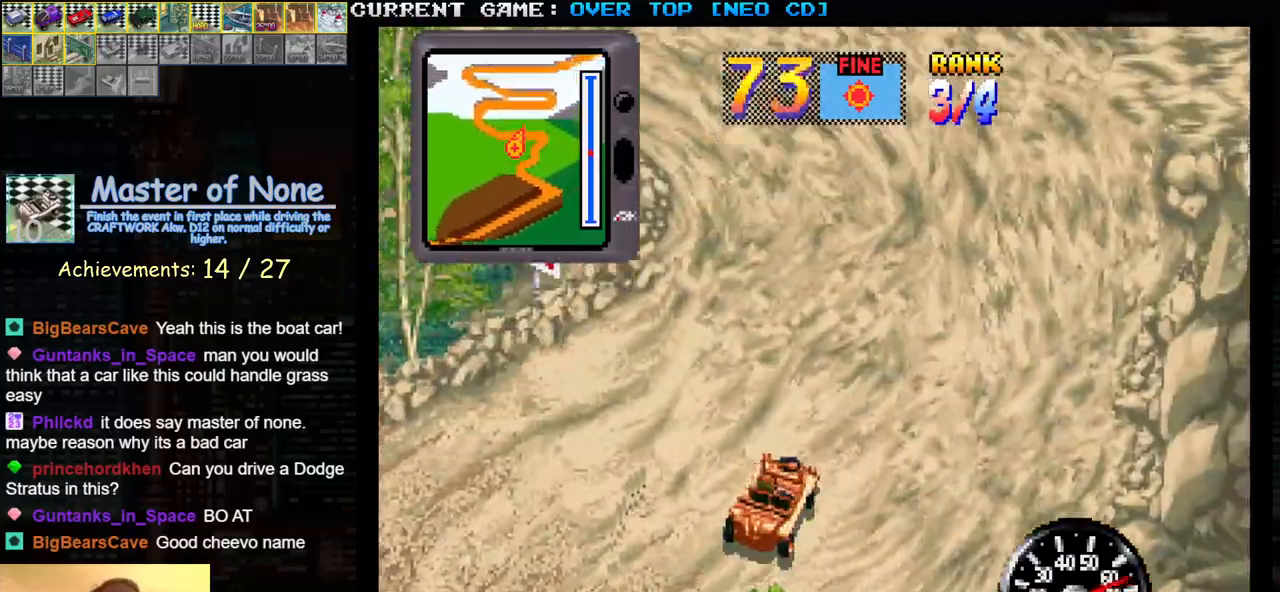
{"buttons": ["SQUARE"], "left_stick": "left", "events": [[50, "left_stick", "center"], [83, "SQUARE", "down"], [150, "left_stick", "left"]]}
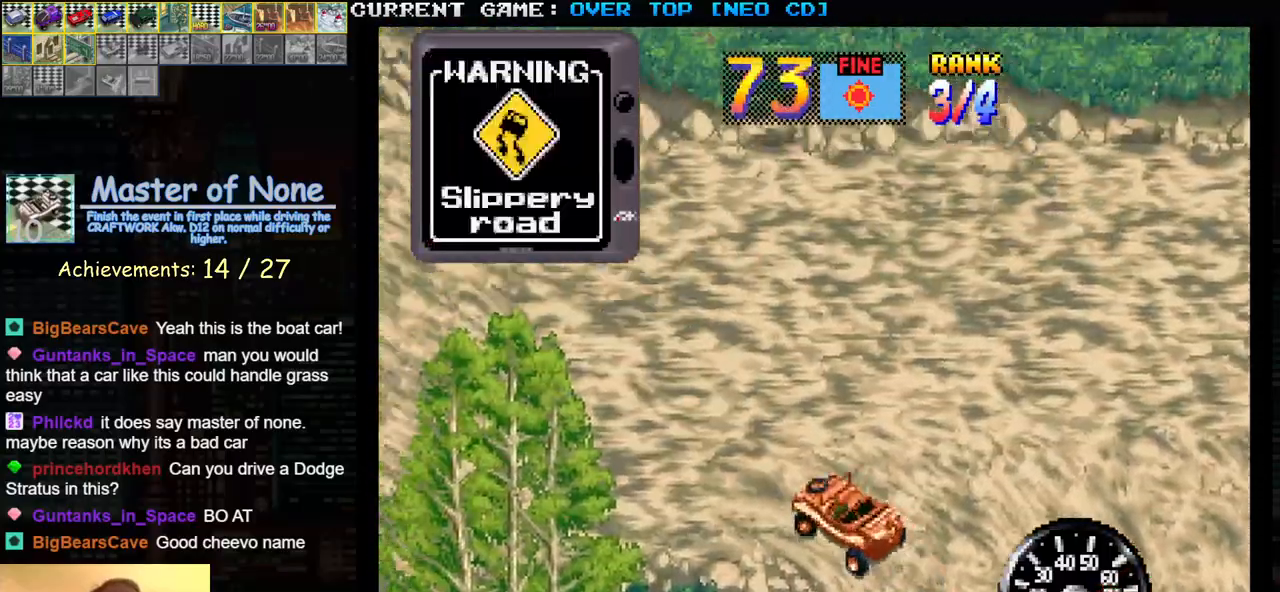
{"buttons": ["SQUARE"], "left_stick": "center", "events": [[183, "left_stick", "center"], [283, "left_stick", "right"], [400, "left_stick", "center"]]}
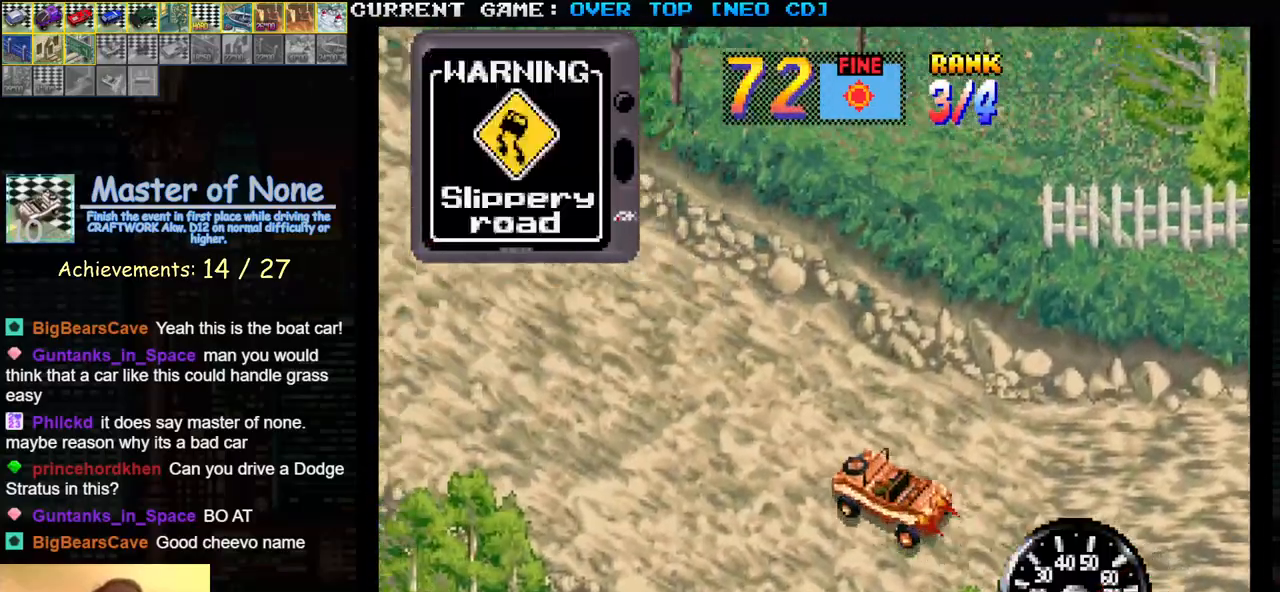
{"buttons": ["SQUARE"], "left_stick": "center", "events": [[67, "left_stick", "right"], [133, "left_stick", "center"]]}
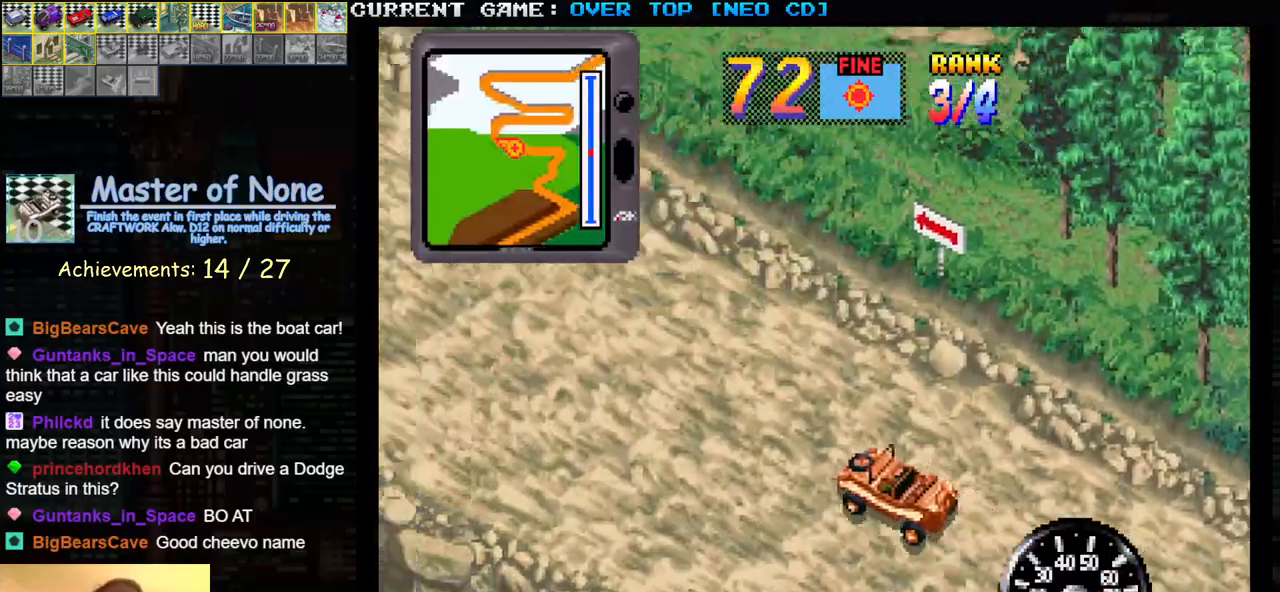
{"buttons": ["SQUARE"], "left_stick": "center", "events": []}
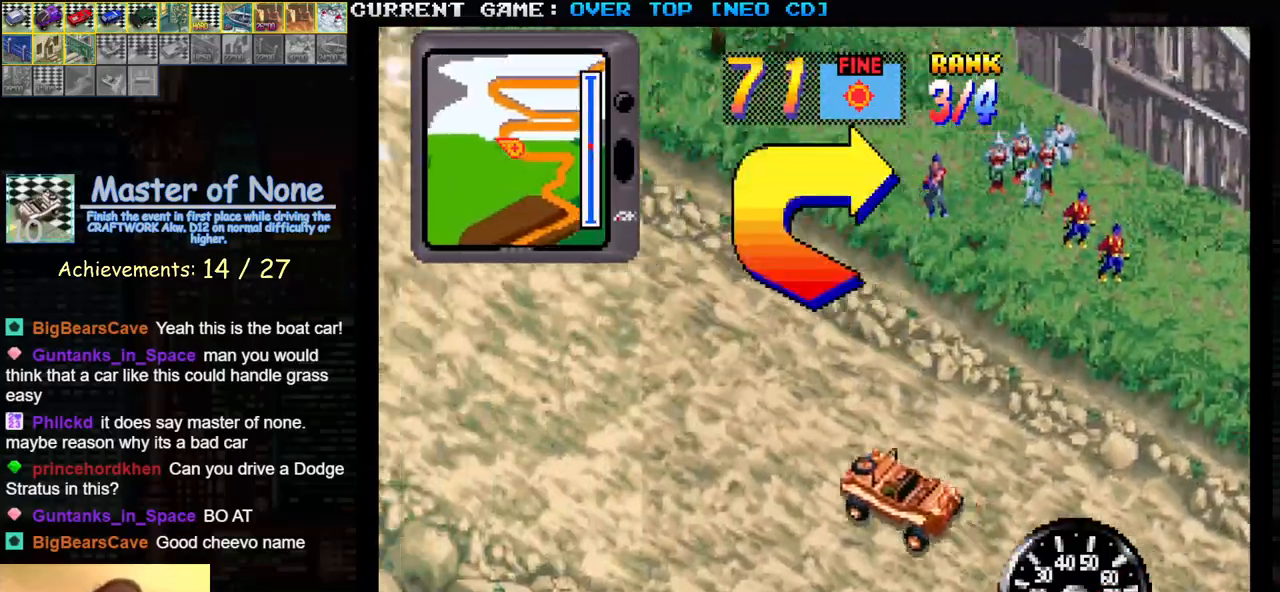
{"buttons": ["SQUARE"], "left_stick": "right", "events": [[283, "left_stick", "right"]]}
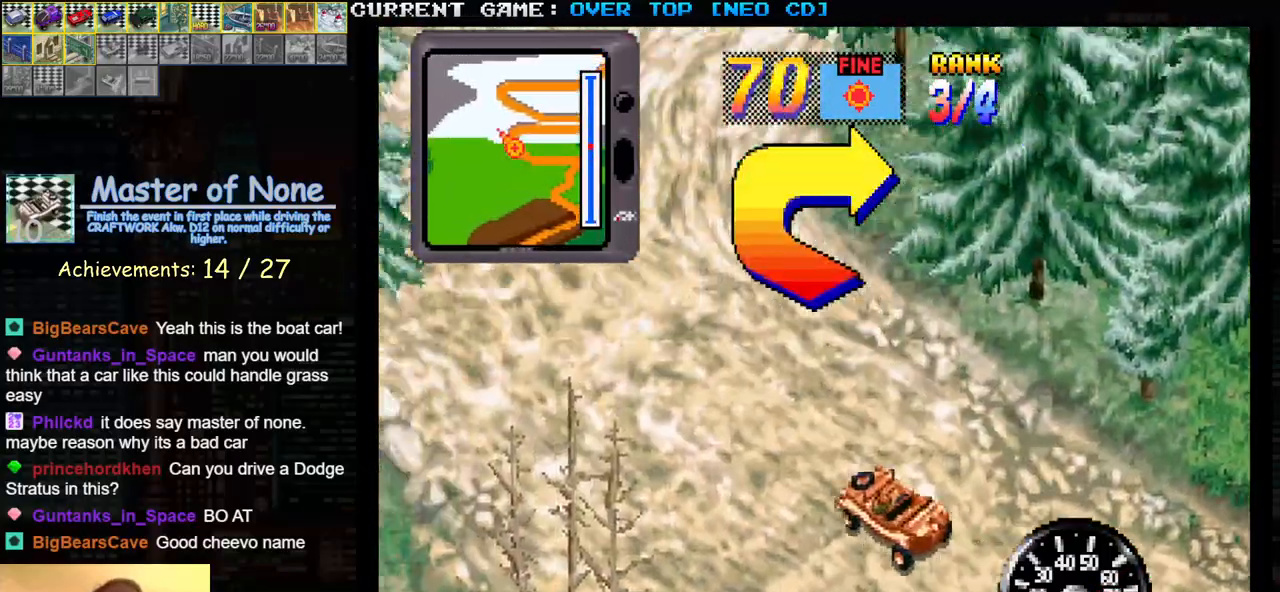
{"buttons": ["SQUARE"], "left_stick": "center", "events": [[417, "left_stick", "center"]]}
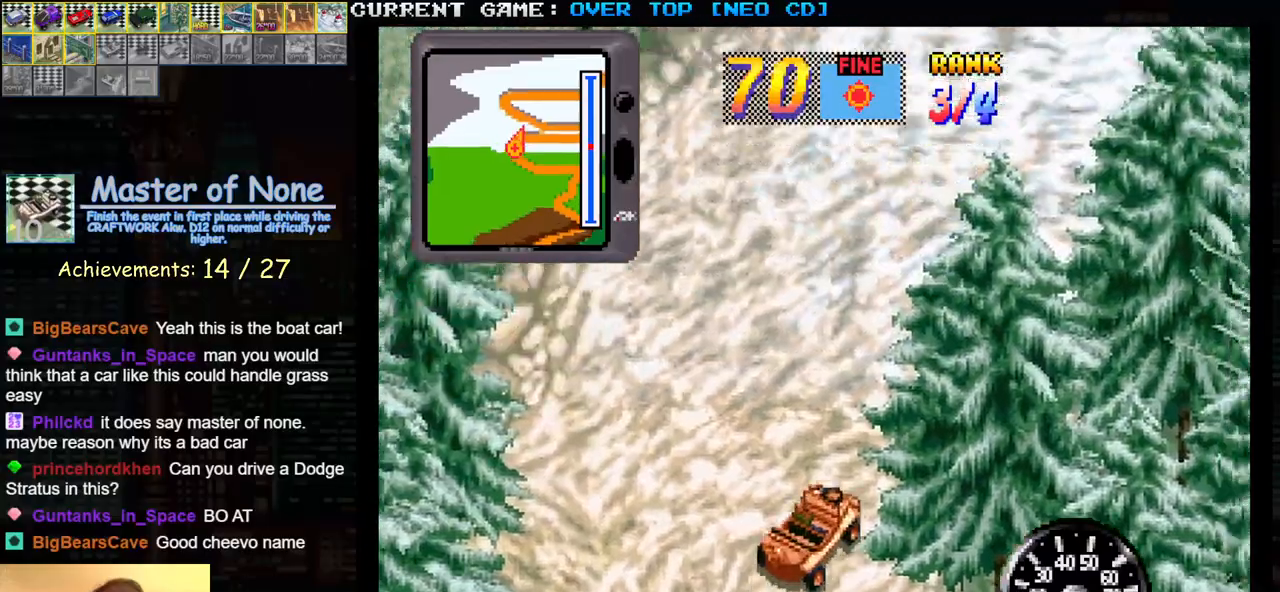
{"buttons": ["SQUARE"], "left_stick": "center", "events": [[83, "left_stick", "right"], [367, "left_stick", "center"]]}
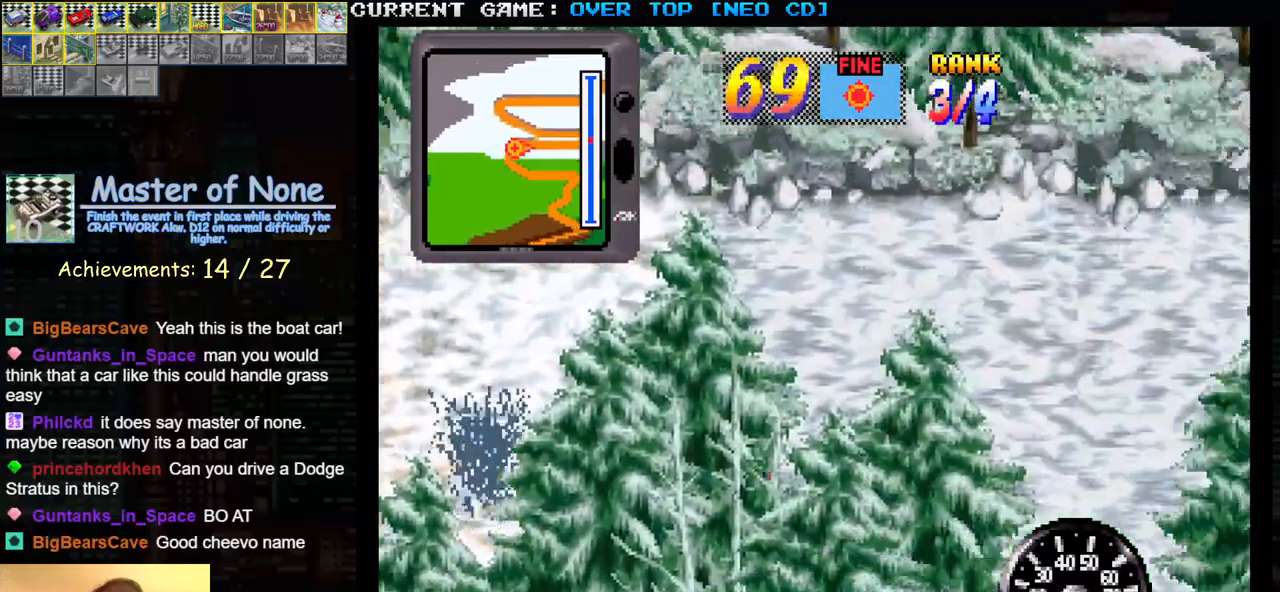
{"buttons": ["SQUARE"], "left_stick": "center", "events": [[167, "left_stick", "left"], [283, "left_stick", "center"]]}
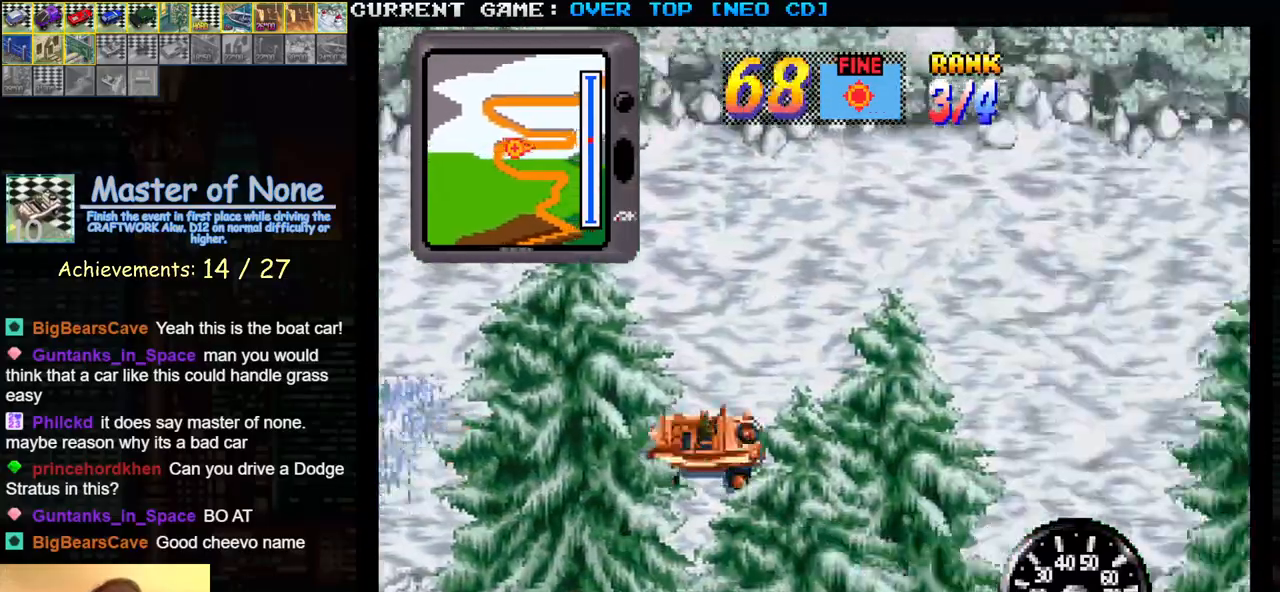
{"buttons": ["SQUARE"], "left_stick": "center", "events": [[300, "left_stick", "right"], [350, "left_stick", "center"]]}
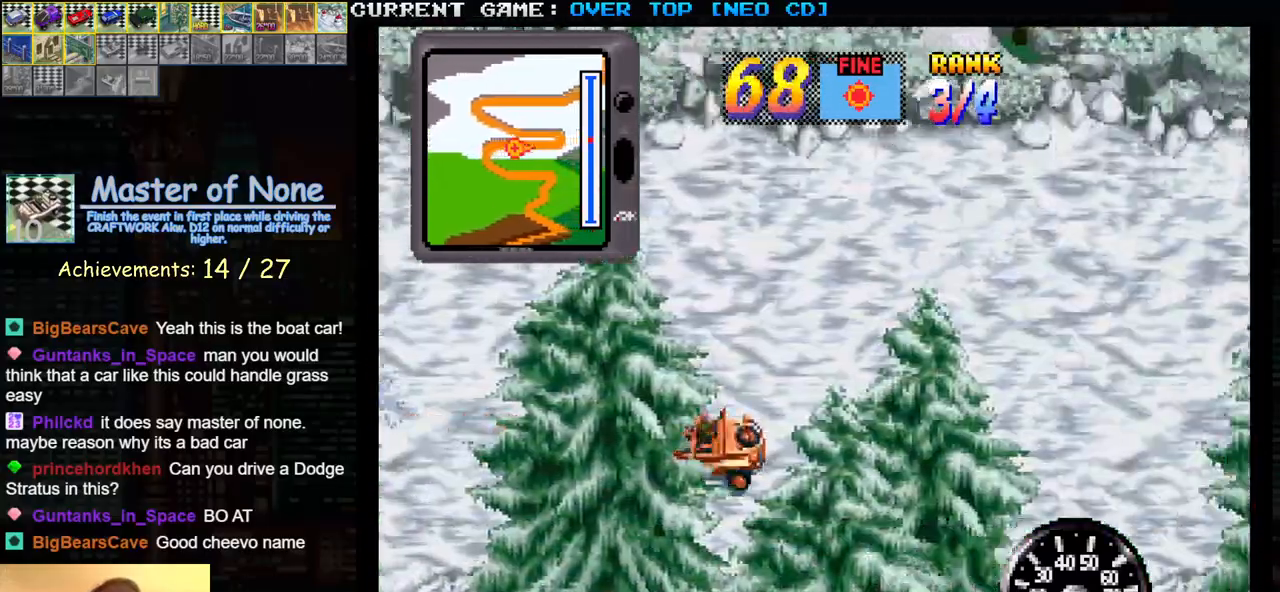
{"buttons": ["SQUARE"], "left_stick": "center", "events": []}
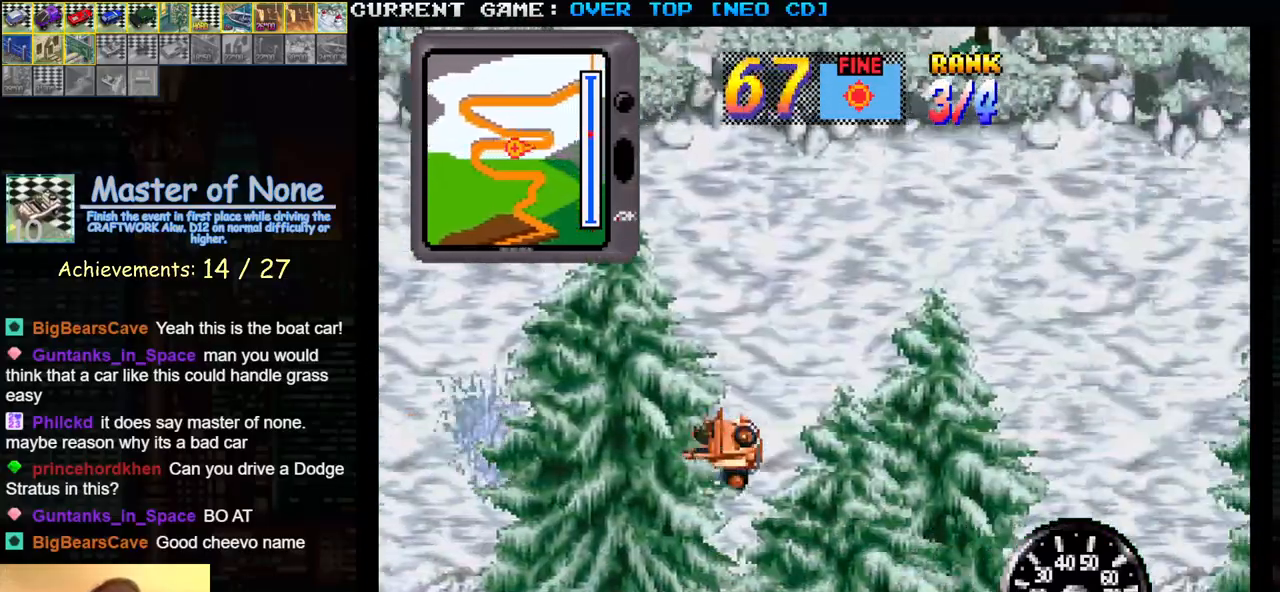
{"buttons": ["SQUARE"], "left_stick": "center", "events": []}
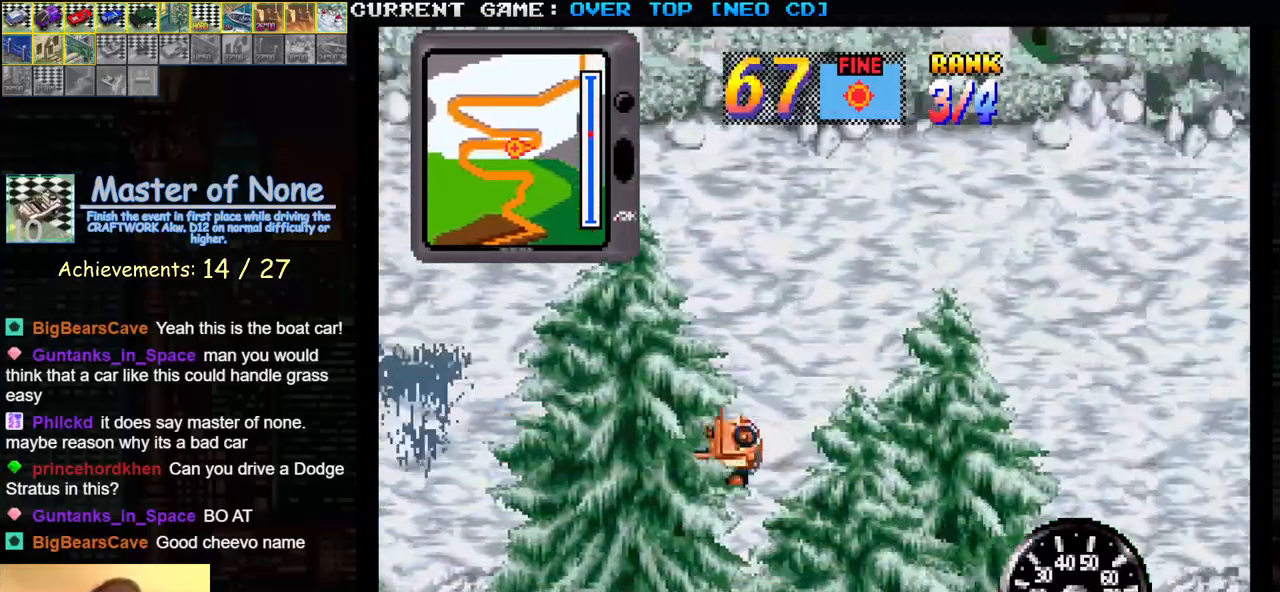
{"buttons": [], "left_stick": "left", "events": [[300, "left_stick", "left"], [350, "SQUARE", "up"]]}
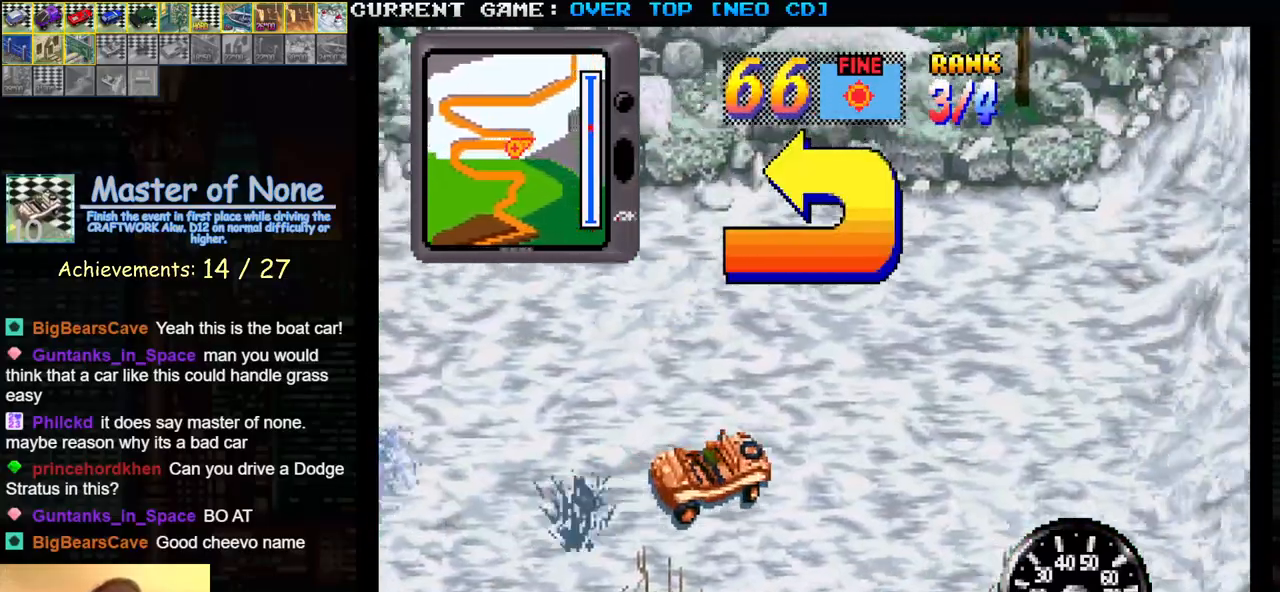
{"buttons": ["SQUARE"], "left_stick": "left", "events": [[183, "left_stick", "center"], [317, "left_stick", "left"], [467, "SQUARE", "down"]]}
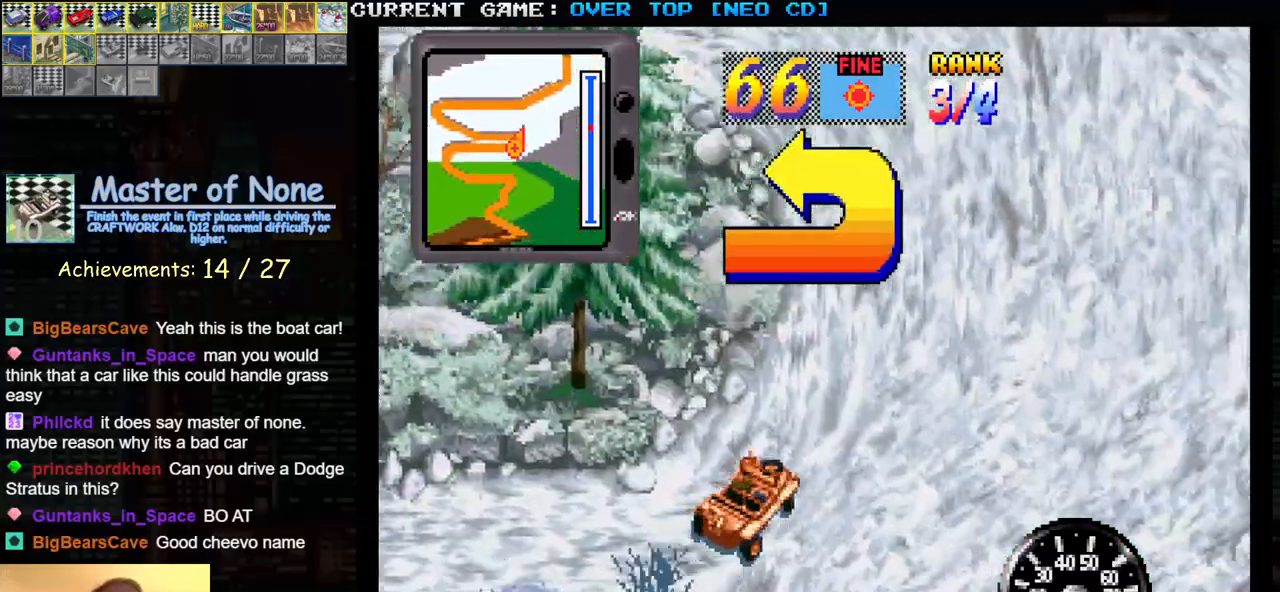
{"buttons": ["SQUARE"], "left_stick": "center", "events": [[67, "left_stick", "center"], [317, "left_stick", "left"], [450, "left_stick", "center"]]}
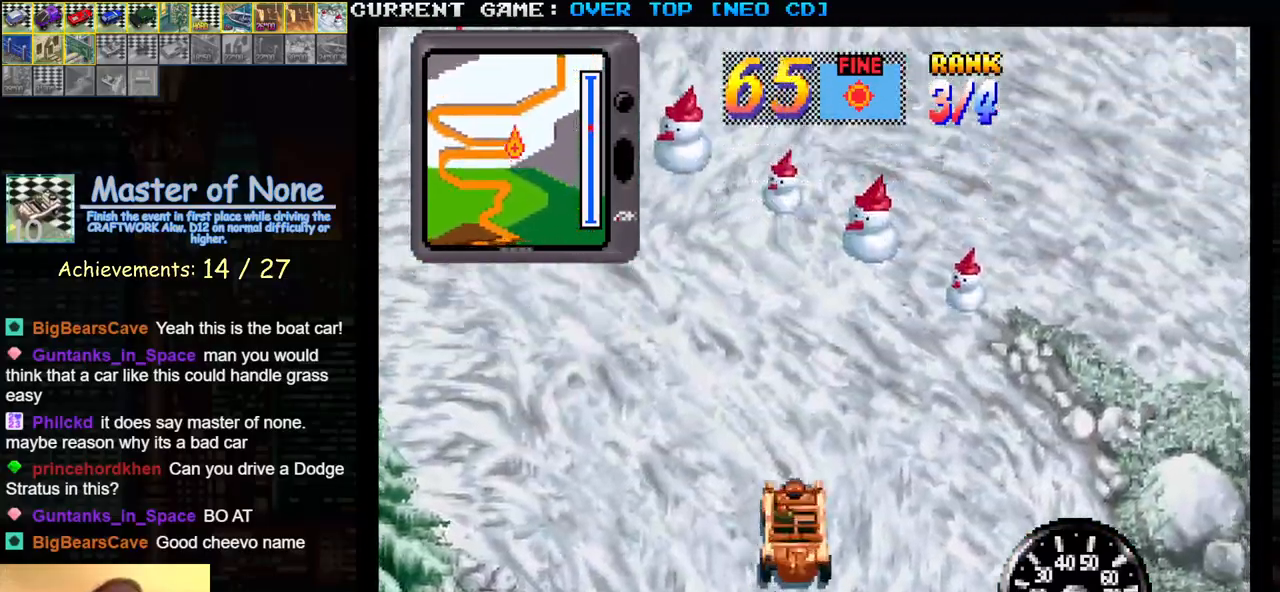
{"buttons": ["SQUARE"], "left_stick": "left", "events": [[100, "left_stick", "left"], [167, "left_stick", "center"], [400, "left_stick", "left"]]}
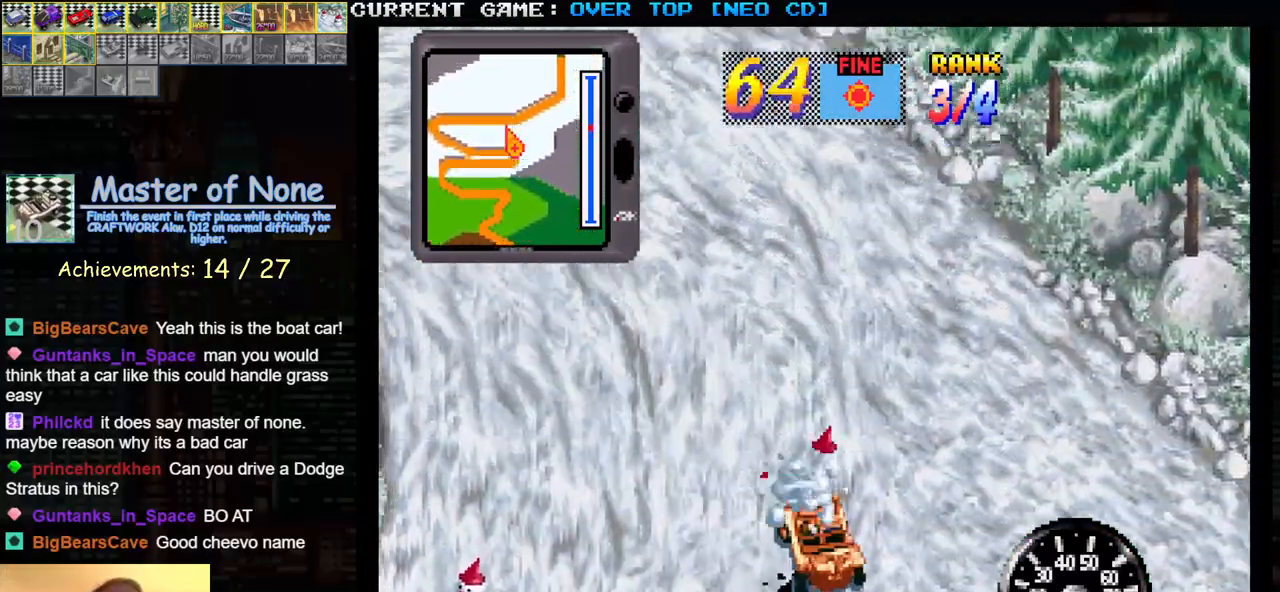
{"buttons": ["SQUARE"], "left_stick": "left", "events": [[267, "left_stick", "center"], [483, "left_stick", "left"]]}
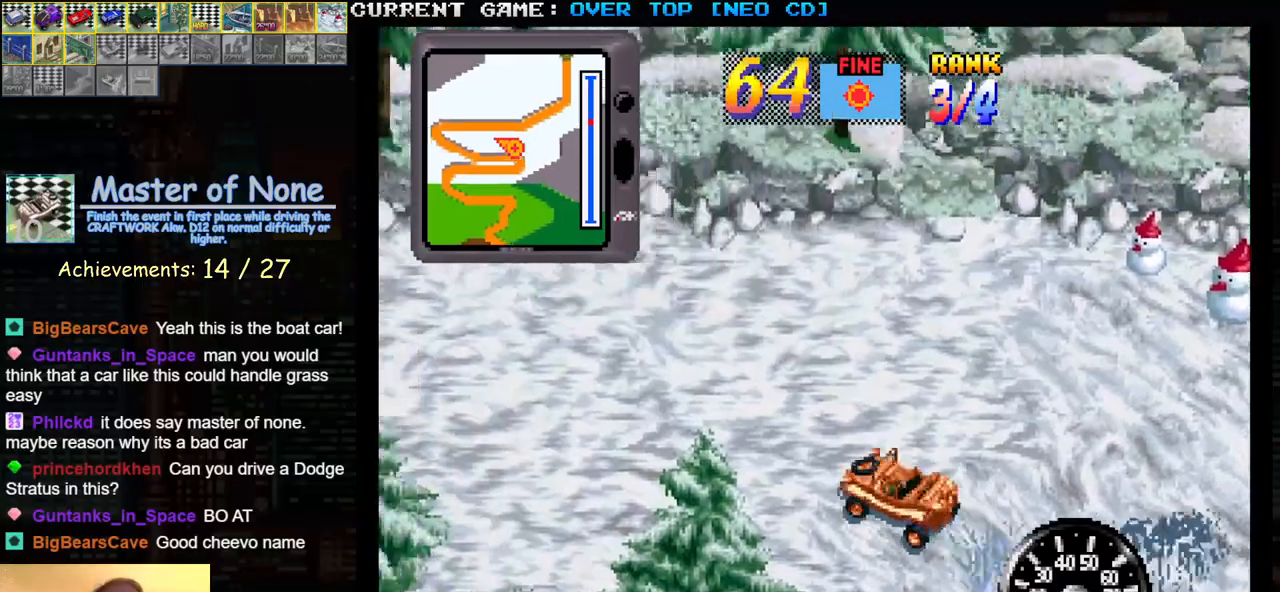
{"buttons": ["SQUARE"], "left_stick": "center", "events": [[83, "left_stick", "center"], [217, "left_stick", "left"], [267, "left_stick", "center"]]}
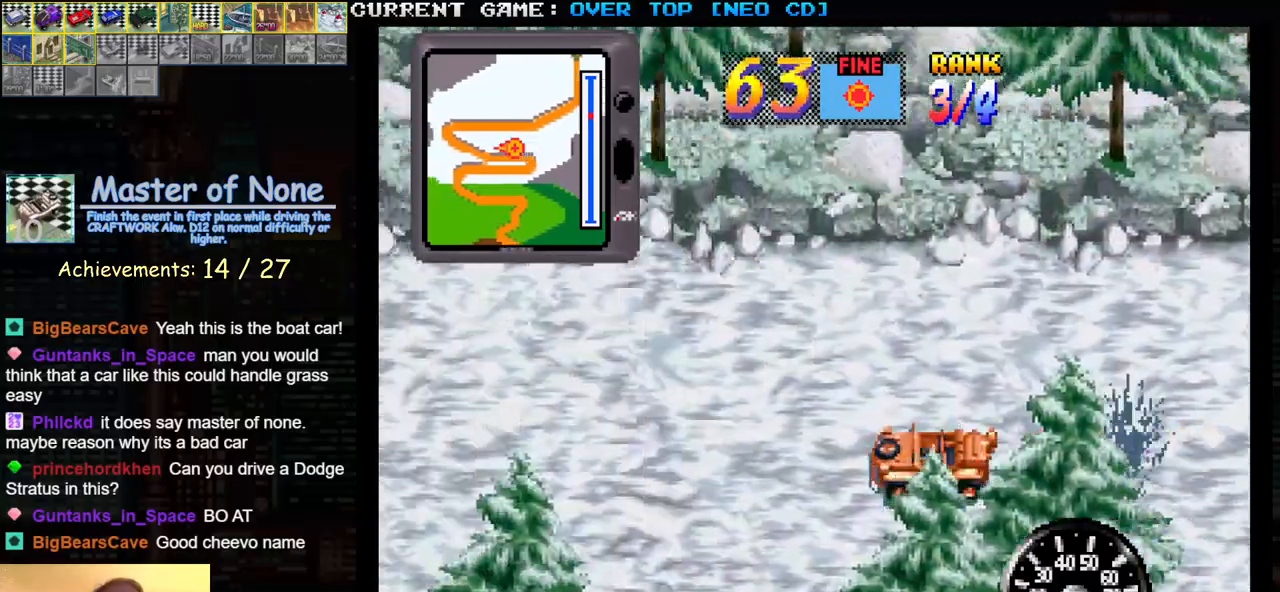
{"buttons": ["SQUARE"], "left_stick": "center", "events": []}
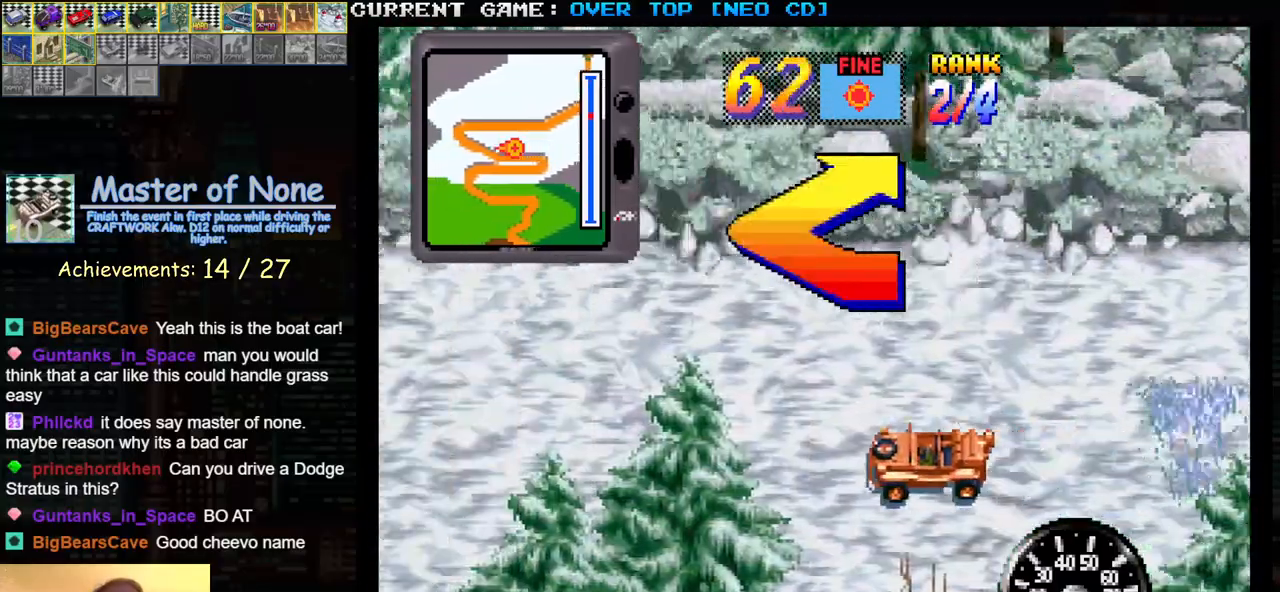
{"buttons": ["SQUARE"], "left_stick": "center", "events": [[150, "left_stick", "right"], [300, "left_stick", "center"]]}
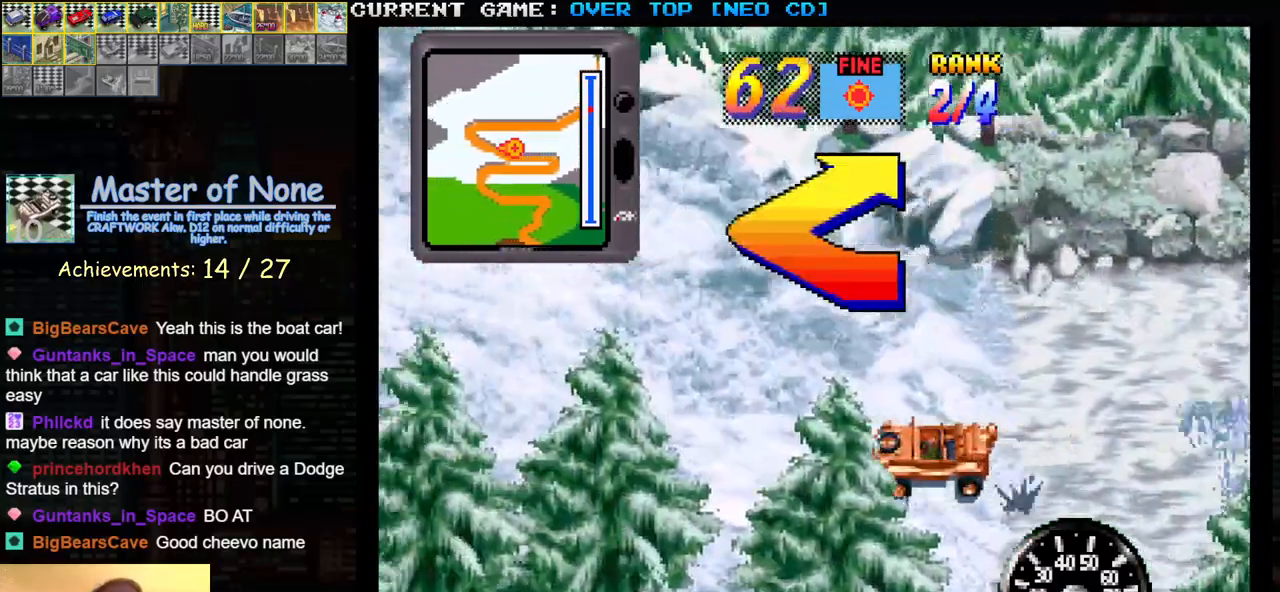
{"buttons": ["SQUARE"], "left_stick": "center", "events": [[100, "left_stick", "right"], [233, "SQUARE", "up"], [350, "left_stick", "center"], [367, "SQUARE", "down"]]}